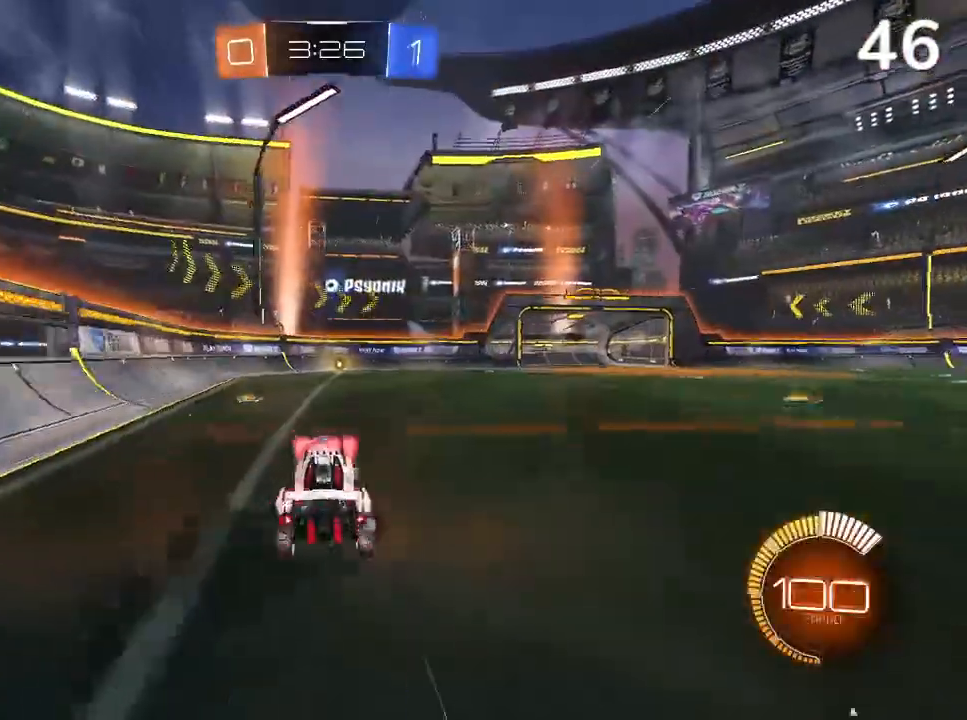
Gameplay with a controller (PlayStation layout); each line is a JSON object with the inputs held at the frame after it. "events" lists button and stick changes between this image and that frame as [ms after this image, input, new state], when the widget could be followed in between.
{"buttons": [], "left_stick": "center", "right_stick": "center", "events": []}
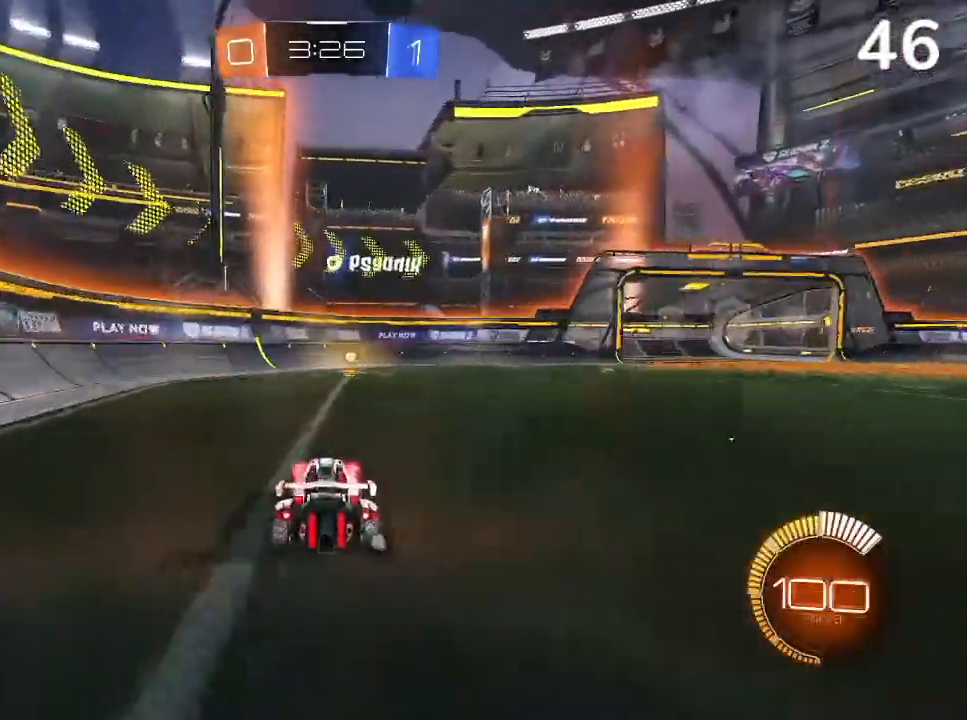
{"buttons": [], "left_stick": "right", "right_stick": "center", "events": [[400, "left_stick", "right"]]}
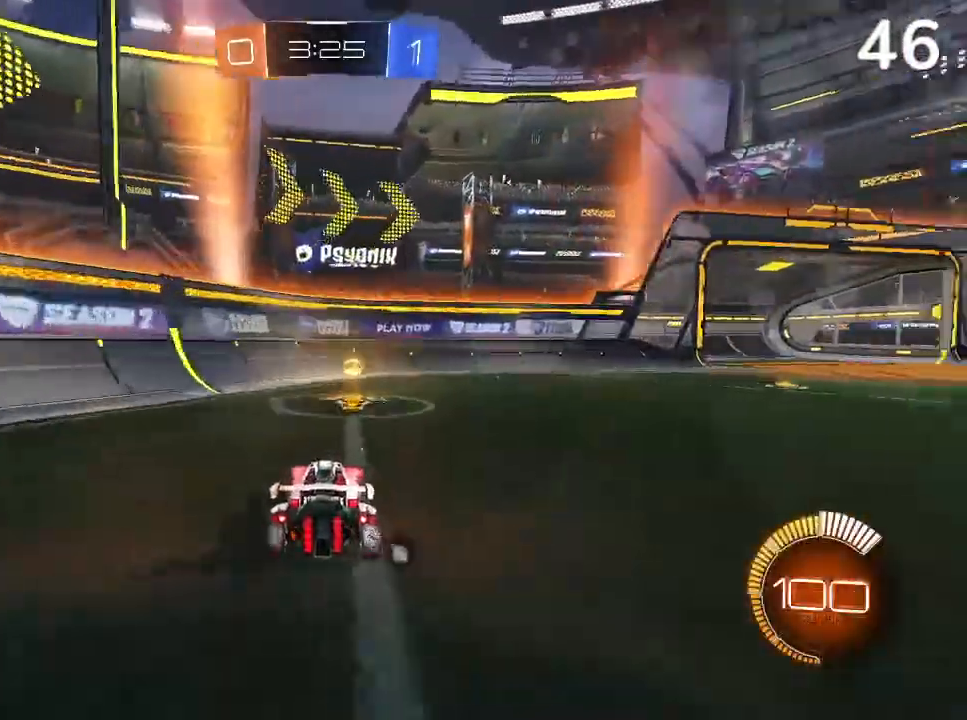
{"buttons": [], "left_stick": "up-right", "right_stick": "center", "events": [[267, "left_stick", "center"], [333, "TRIANGLE", "down"], [467, "TRIANGLE", "up"], [467, "left_stick", "up-right"]]}
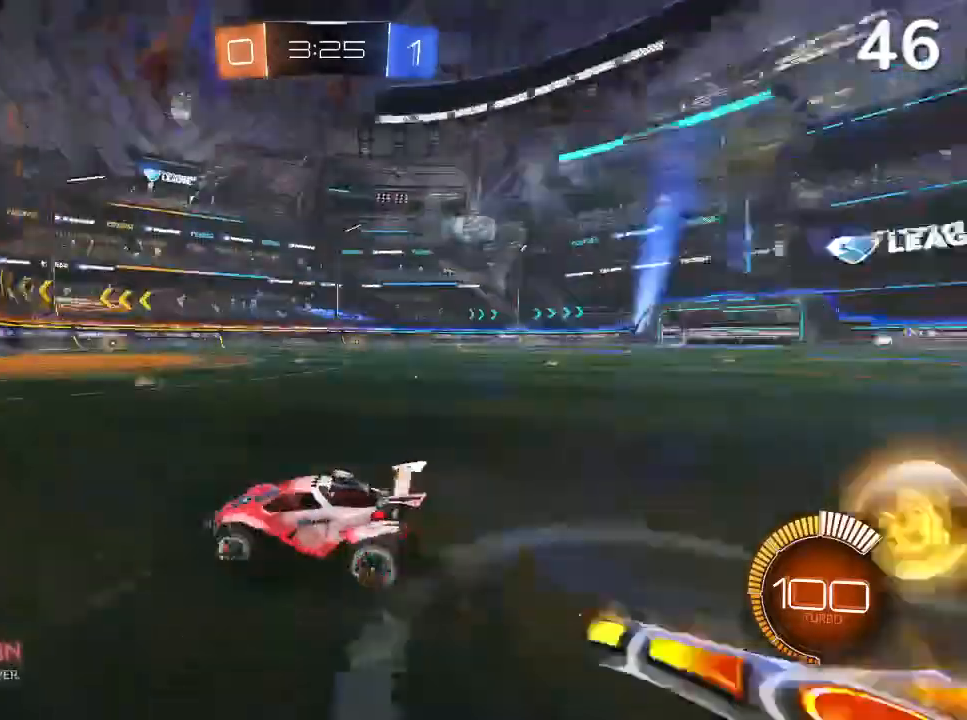
{"buttons": ["R2"], "left_stick": "center", "right_stick": "center", "events": [[33, "R2", "down"], [67, "CIRCLE", "down"], [267, "CIRCLE", "up"], [500, "left_stick", "center"]]}
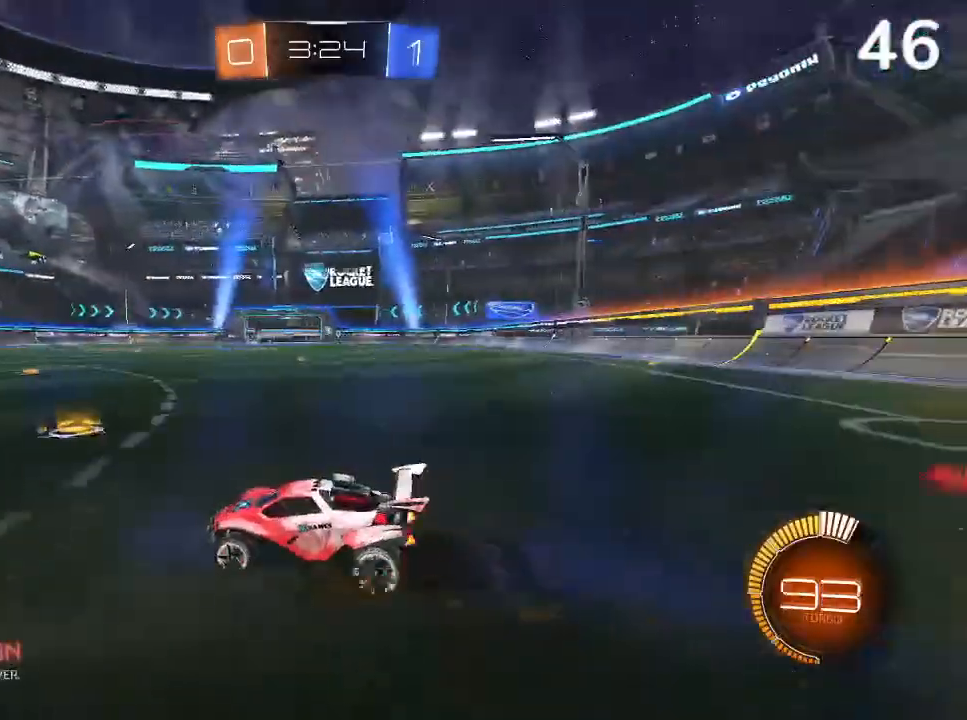
{"buttons": ["R2"], "left_stick": "up", "right_stick": "center", "events": [[133, "CIRCLE", "down"], [200, "left_stick", "up-right"], [333, "CIRCLE", "up"], [367, "left_stick", "center"], [500, "left_stick", "up"]]}
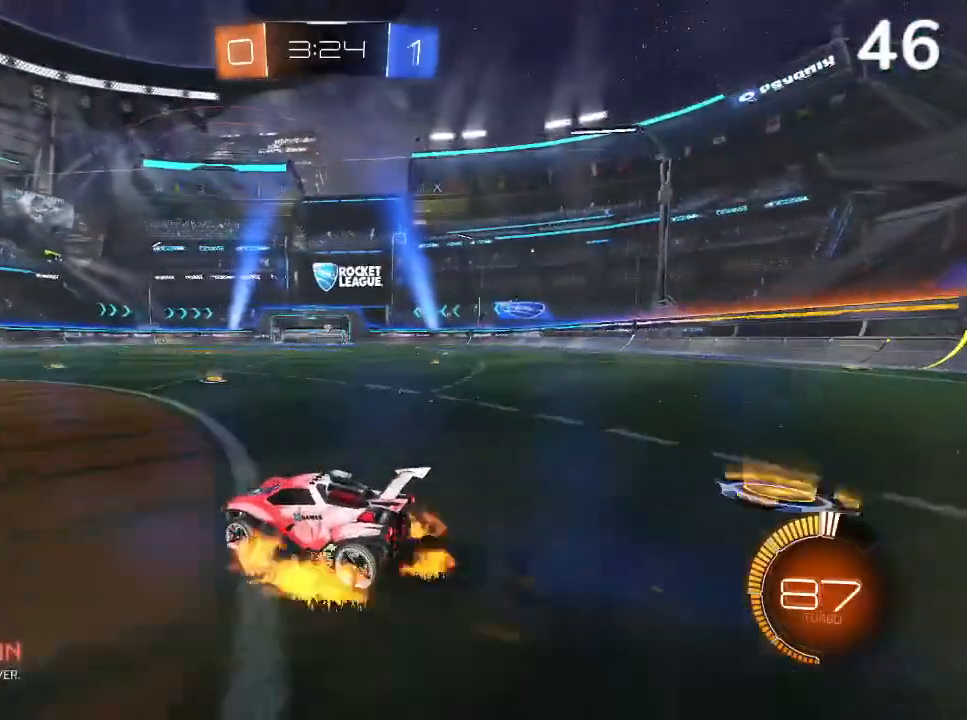
{"buttons": ["R2"], "left_stick": "up-right", "right_stick": "center", "events": [[33, "CROSS", "down"], [33, "left_stick", "up-right"], [333, "CROSS", "up"]]}
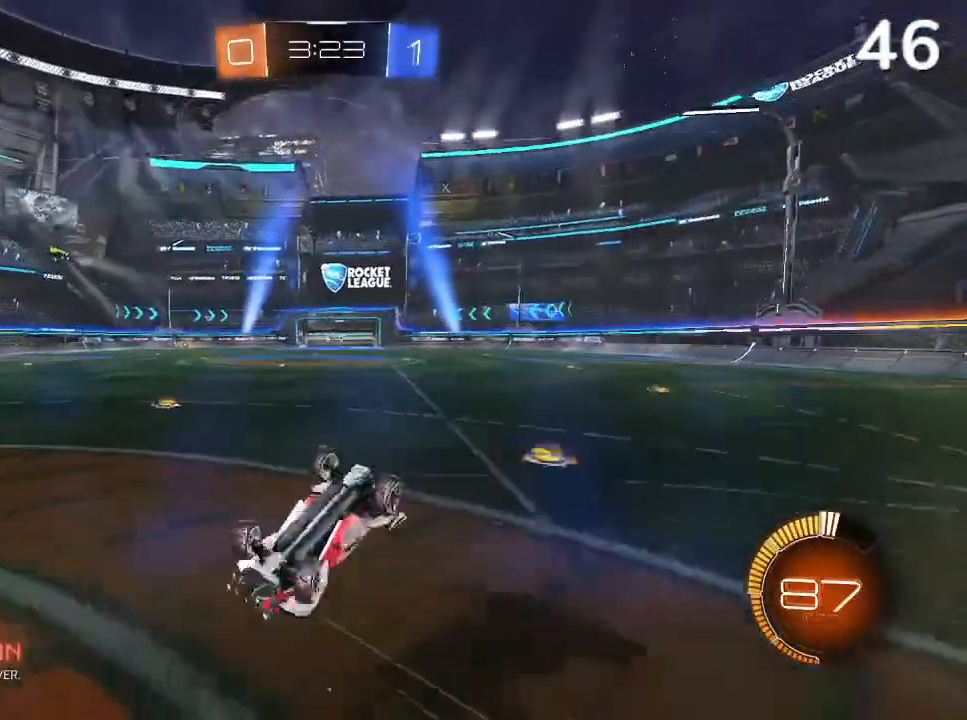
{"buttons": ["R2"], "left_stick": "center", "right_stick": "center", "events": [[133, "left_stick", "center"]]}
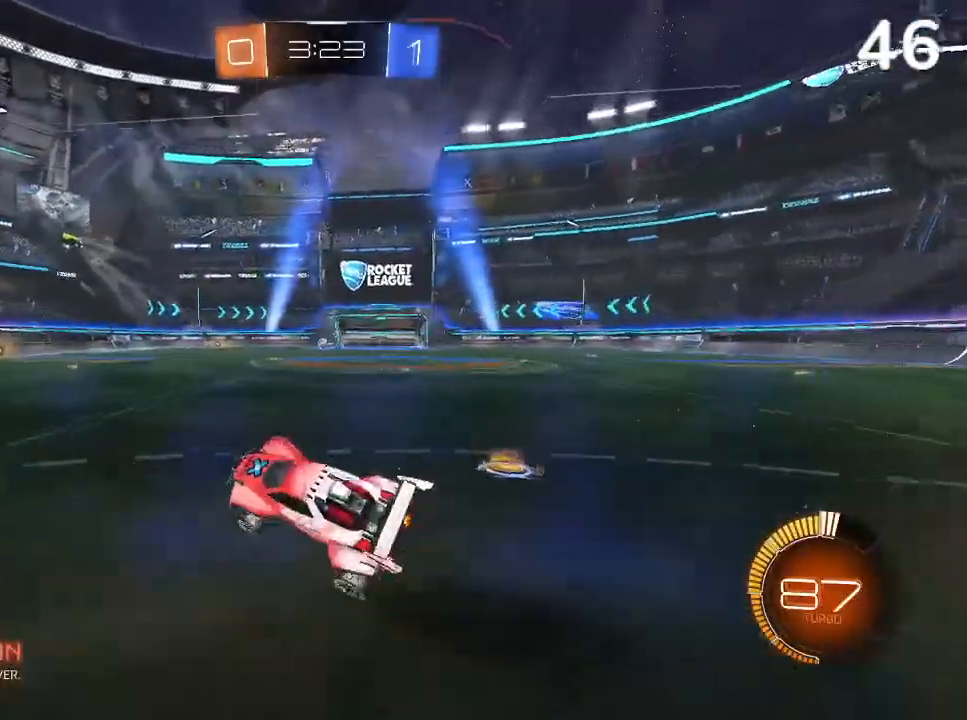
{"buttons": ["R2"], "left_stick": "center", "right_stick": "center", "events": [[367, "CIRCLE", "down"], [467, "CIRCLE", "up"]]}
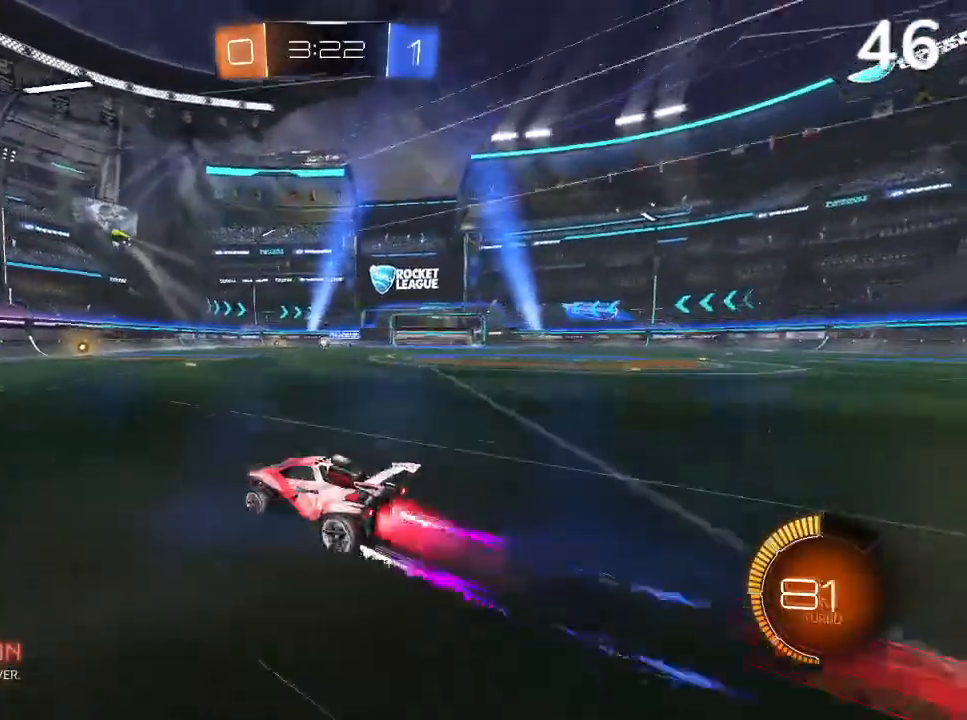
{"buttons": ["R2"], "left_stick": "left", "right_stick": "center", "events": [[33, "CIRCLE", "down"], [33, "left_stick", "left"], [100, "CIRCLE", "up"], [267, "TRIANGLE", "down"], [367, "TRIANGLE", "up"]]}
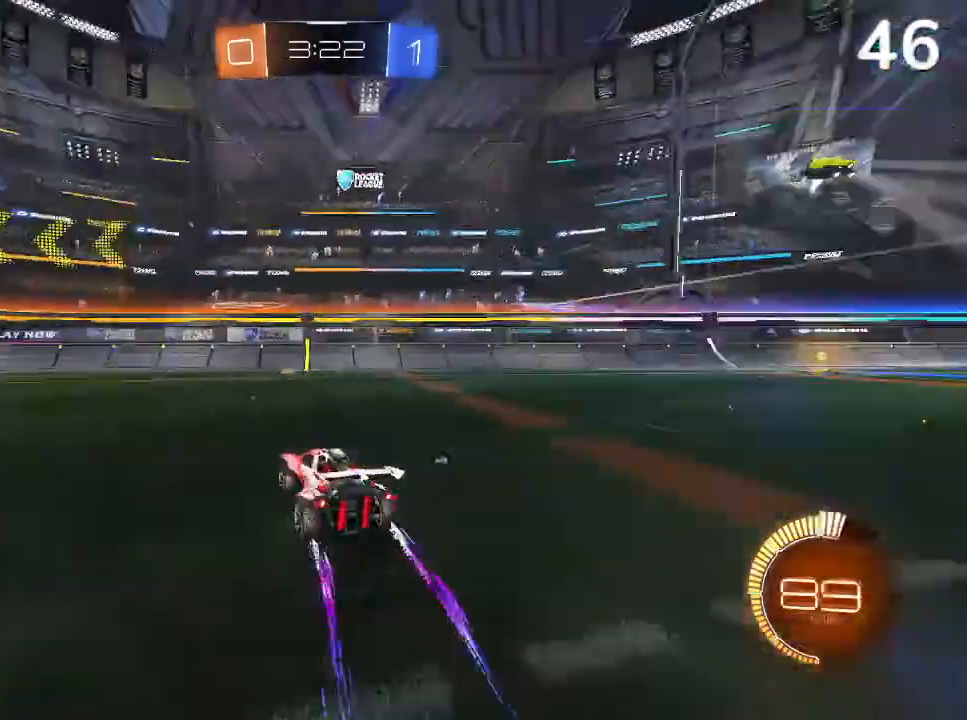
{"buttons": ["R2"], "left_stick": "left", "right_stick": "center", "events": []}
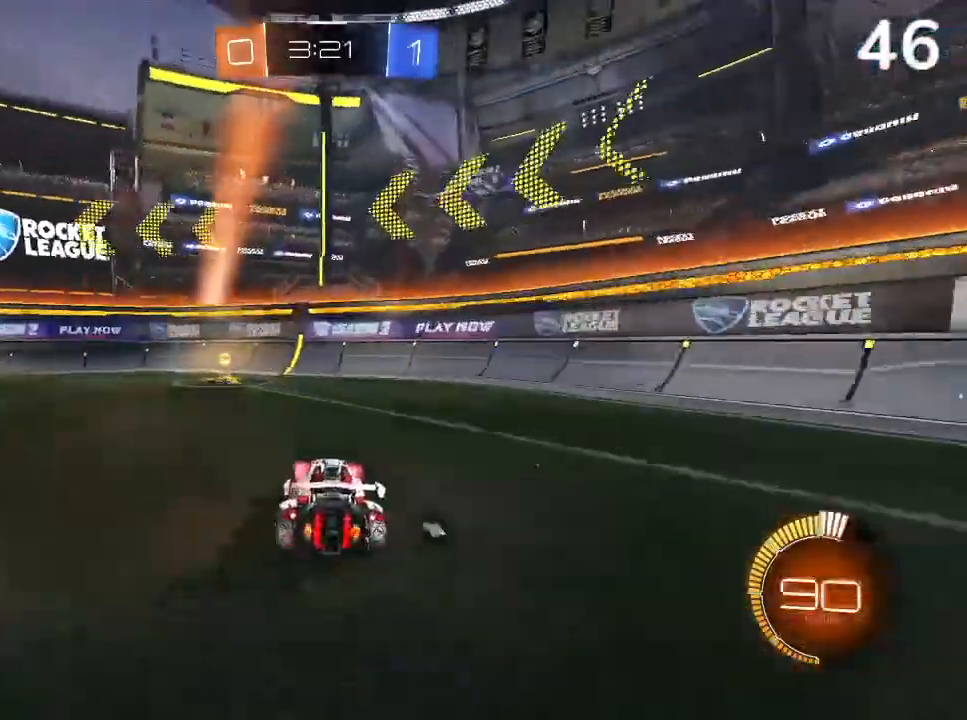
{"buttons": ["SQUARE", "R2"], "left_stick": "left", "right_stick": "center", "events": [[133, "TRIANGLE", "down"], [233, "TRIANGLE", "up"], [367, "SQUARE", "down"]]}
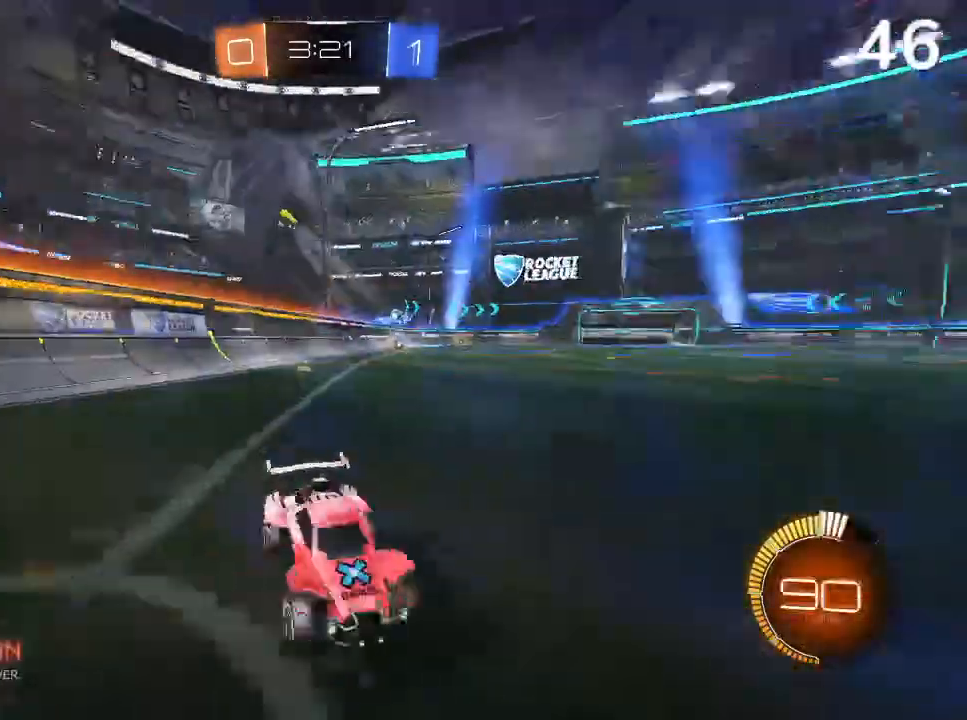
{"buttons": [], "left_stick": "left", "right_stick": "center", "events": [[167, "SQUARE", "up"], [233, "R2", "up"]]}
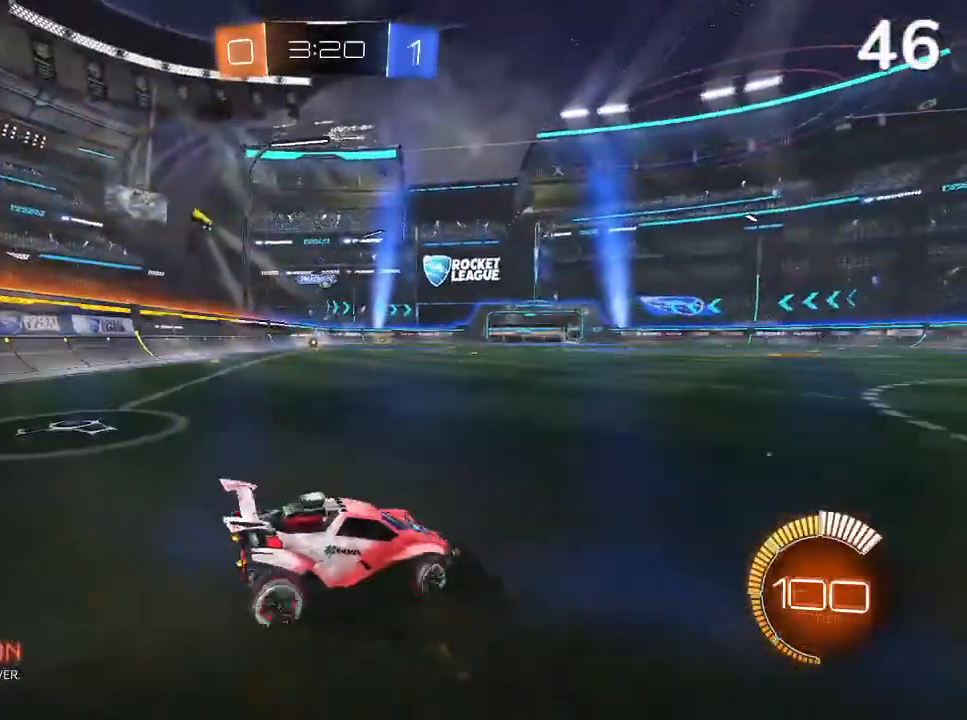
{"buttons": ["L2", "R2"], "left_stick": "up-right", "right_stick": "center", "events": [[133, "left_stick", "center"], [433, "L2", "down"], [433, "left_stick", "up-right"], [500, "R2", "down"]]}
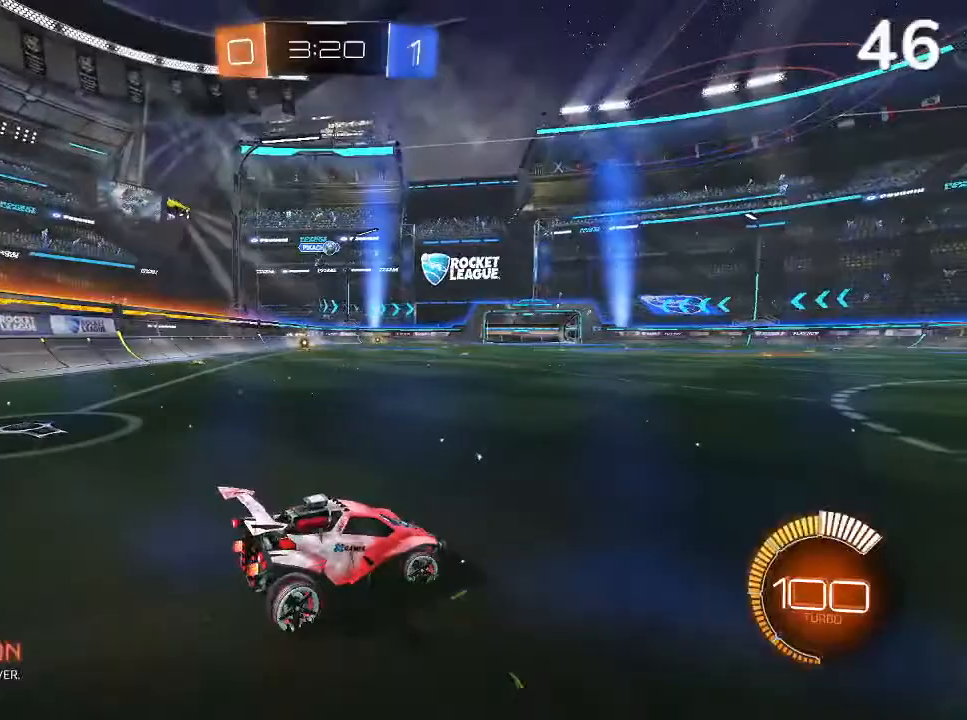
{"buttons": [], "left_stick": "up-right", "right_stick": "center", "events": [[67, "L2", "up"], [267, "left_stick", "center"], [433, "R2", "up"], [433, "left_stick", "right"], [500, "left_stick", "up-right"]]}
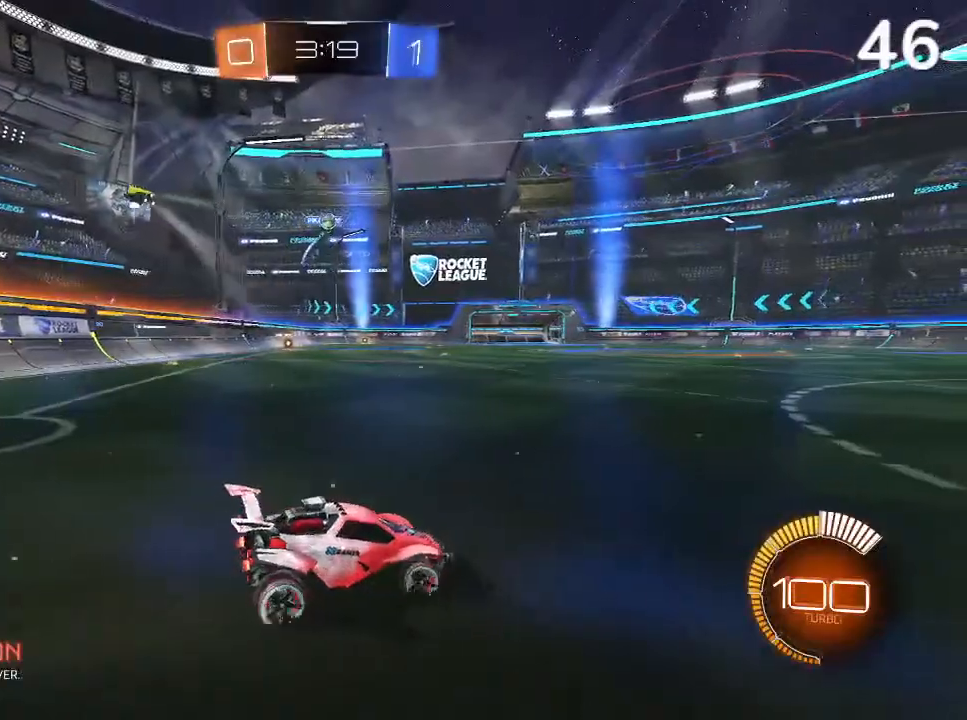
{"buttons": ["L2"], "left_stick": "center", "right_stick": "center", "events": [[167, "R2", "down"], [333, "left_stick", "center"], [433, "L2", "down"], [433, "R2", "up"]]}
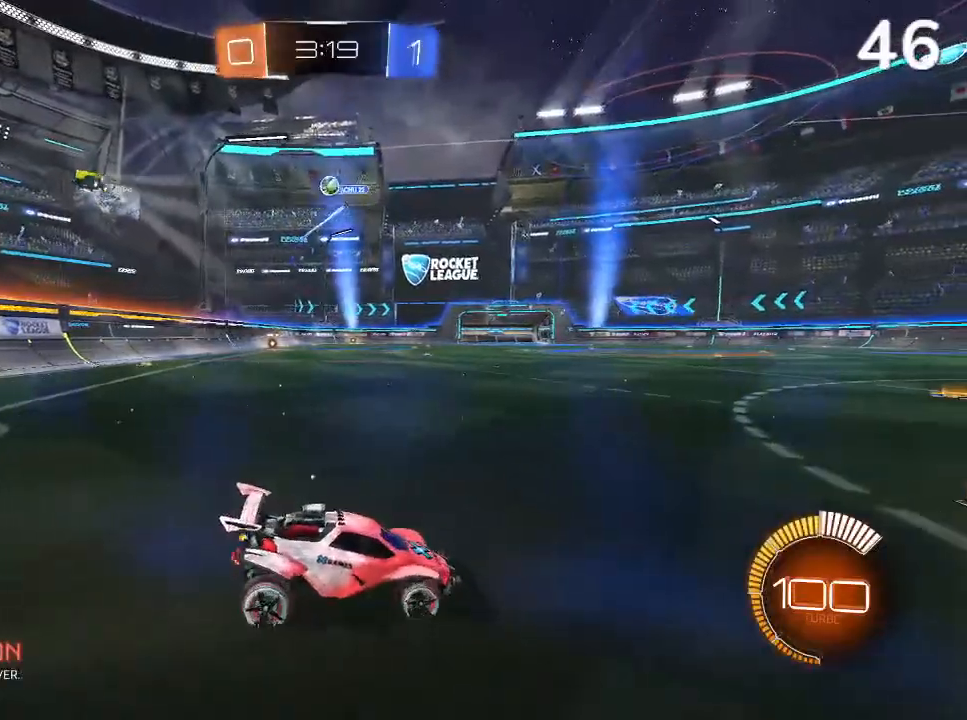
{"buttons": ["CROSS", "R2"], "left_stick": "down-left", "right_stick": "center", "events": [[67, "L2", "up"], [100, "R2", "down"], [167, "left_stick", "left"], [400, "CROSS", "down"], [433, "left_stick", "down-left"]]}
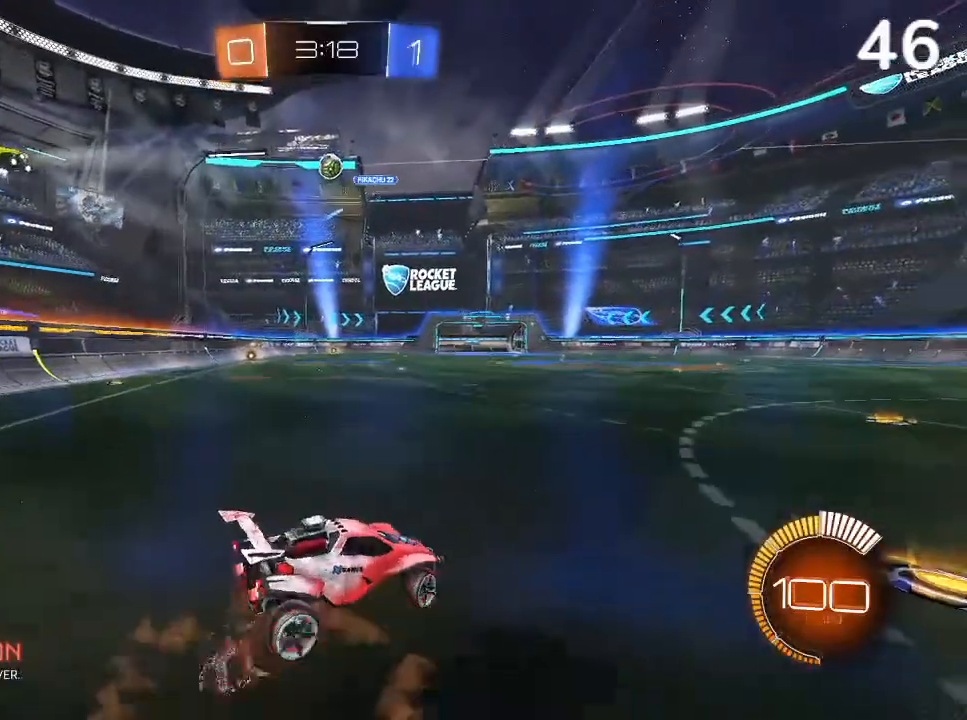
{"buttons": ["CIRCLE", "R2"], "left_stick": "up-right", "right_stick": "center", "events": [[67, "CROSS", "up"], [167, "CIRCLE", "down"], [267, "left_stick", "center"], [367, "left_stick", "up-right"]]}
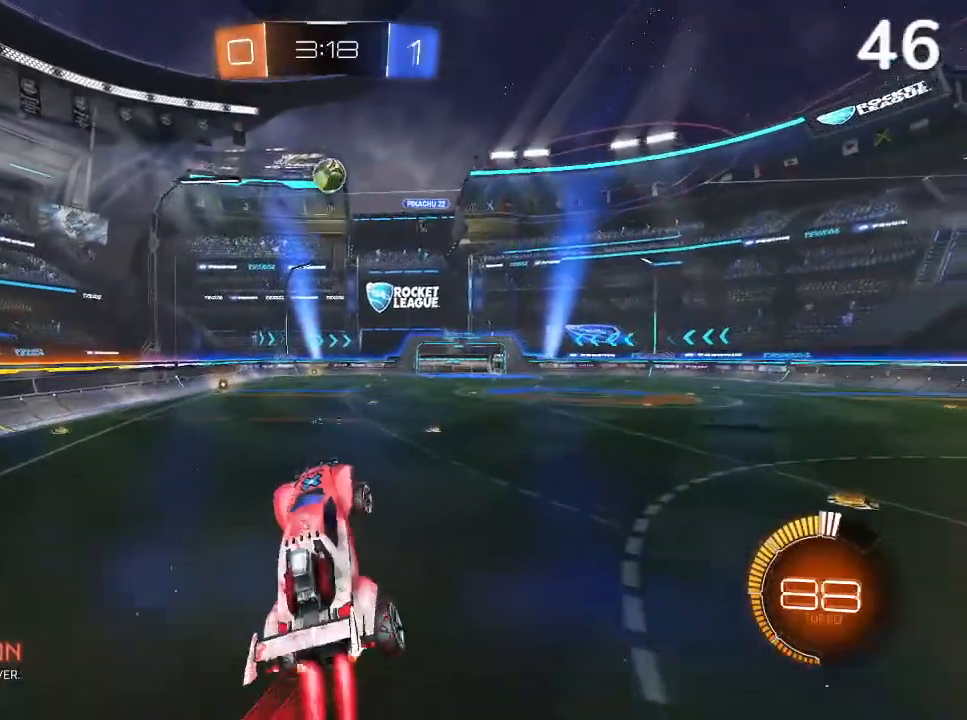
{"buttons": ["R2"], "left_stick": "up-right", "right_stick": "center", "events": [[33, "left_stick", "center"], [133, "CROSS", "down"], [233, "CROSS", "up"], [233, "left_stick", "up-right"], [400, "CIRCLE", "up"]]}
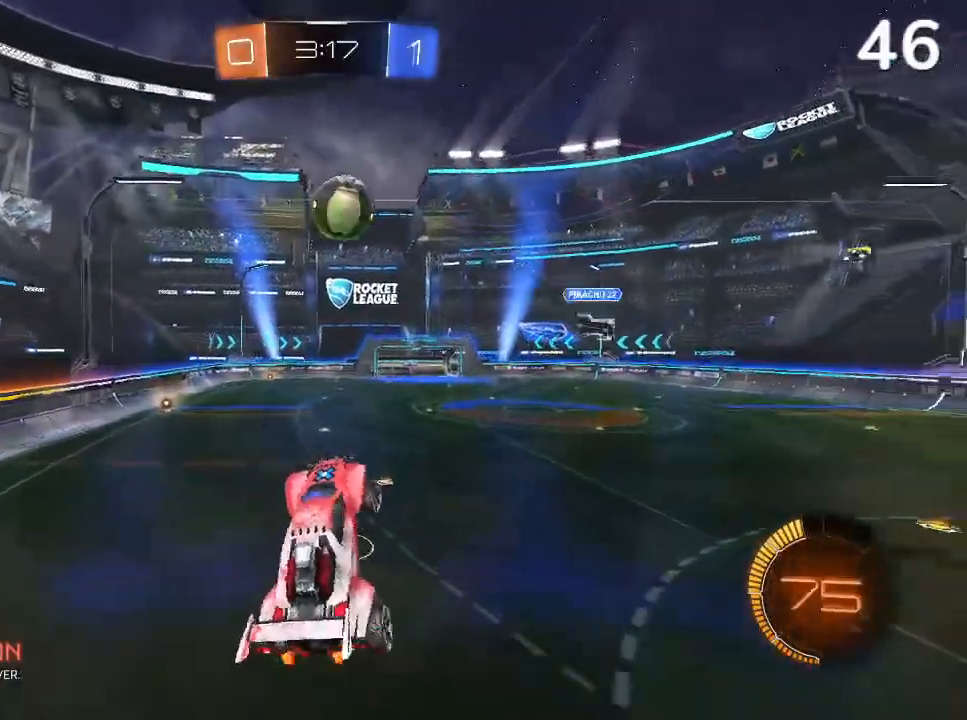
{"buttons": ["CIRCLE", "L2", "R2"], "left_stick": "up-right", "right_stick": "center", "events": [[67, "CIRCLE", "down"], [133, "L2", "down"]]}
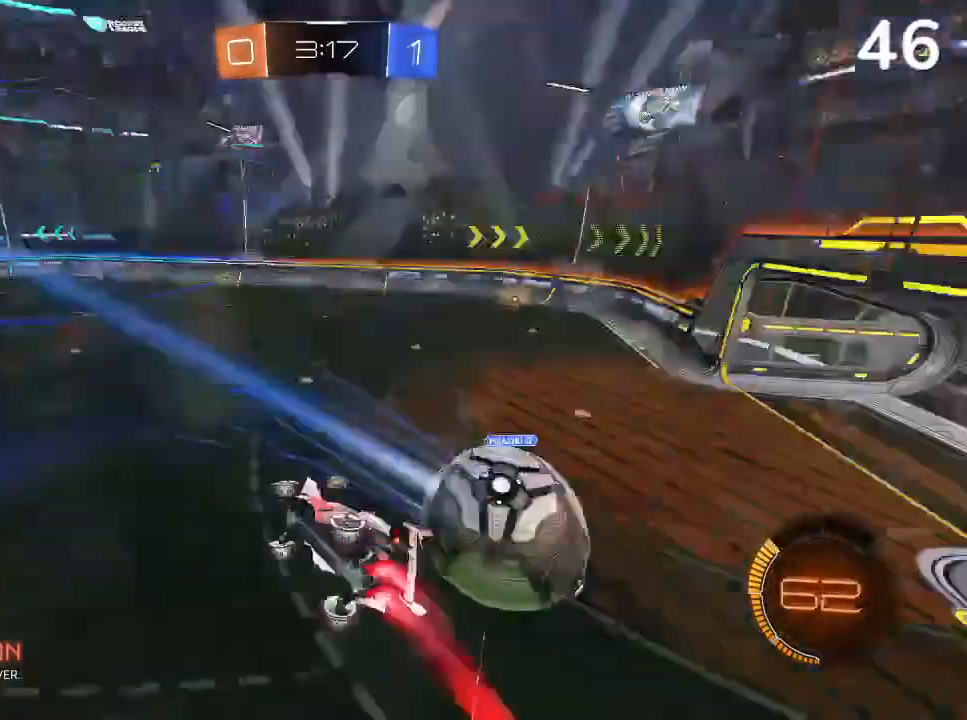
{"buttons": ["L2", "R2"], "left_stick": "up-right", "right_stick": "center", "events": [[167, "CIRCLE", "up"]]}
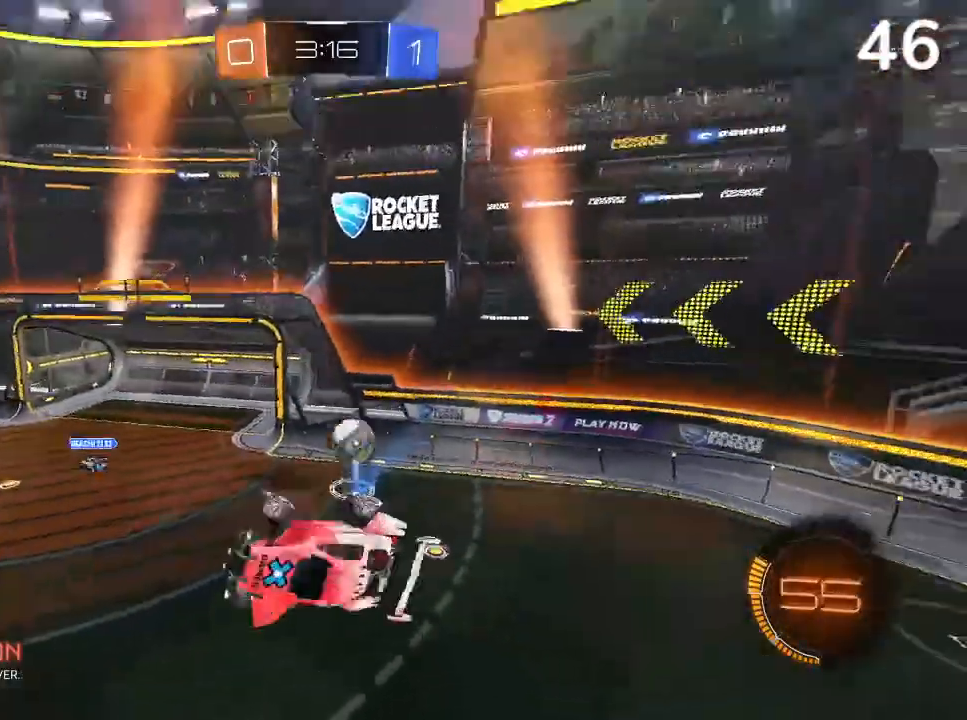
{"buttons": ["R2"], "left_stick": "up-right", "right_stick": "center", "events": [[33, "R2", "up"], [167, "L2", "up"], [267, "left_stick", "center"], [300, "R2", "down"], [400, "left_stick", "up-right"]]}
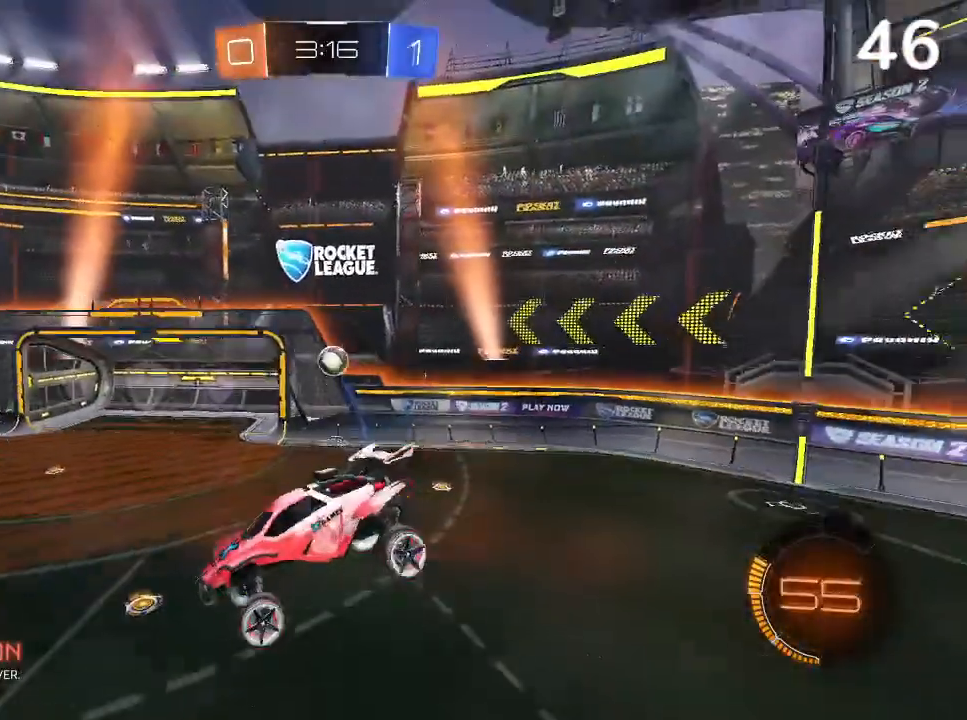
{"buttons": ["R2"], "left_stick": "up-right", "right_stick": "center", "events": [[33, "left_stick", "center"], [167, "left_stick", "down"], [433, "left_stick", "right"], [500, "left_stick", "up-right"]]}
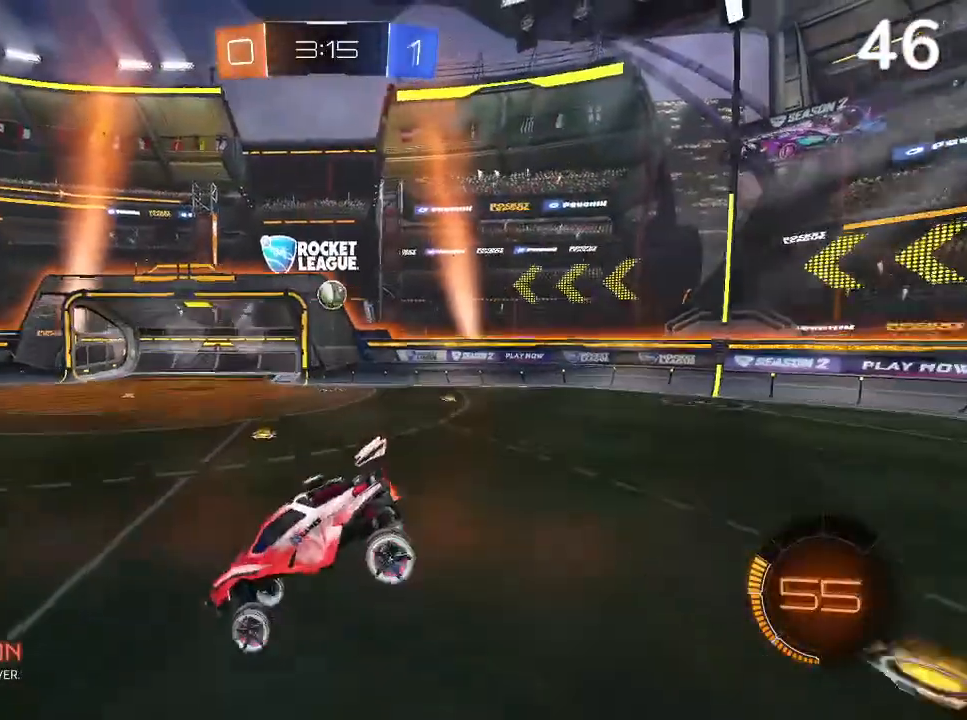
{"buttons": ["CIRCLE", "R2"], "left_stick": "up-right", "right_stick": "center", "events": [[133, "CIRCLE", "down"], [300, "left_stick", "center"], [433, "left_stick", "up-right"]]}
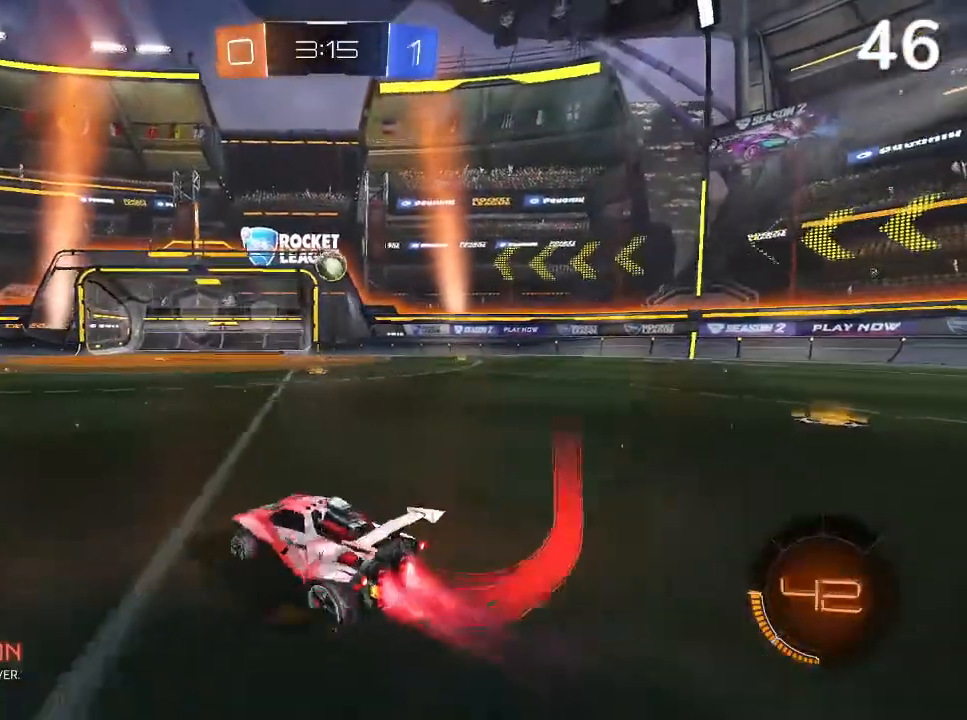
{"buttons": ["CIRCLE", "R2"], "left_stick": "center", "right_stick": "center", "events": [[200, "left_stick", "center"], [400, "left_stick", "left"], [500, "left_stick", "center"]]}
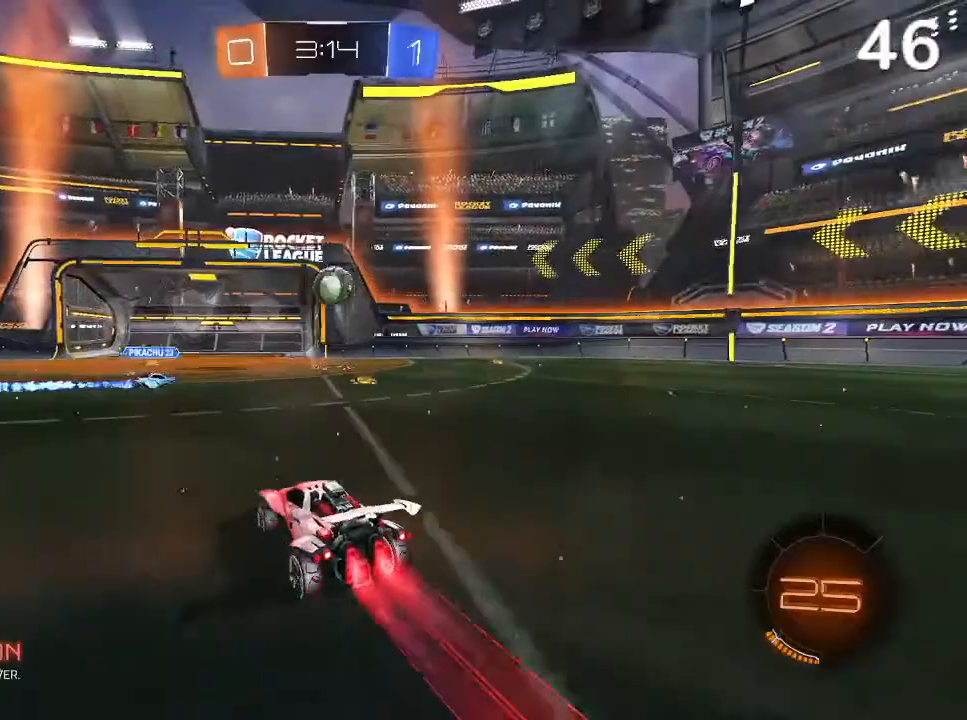
{"buttons": ["CIRCLE", "R2"], "left_stick": "center", "right_stick": "center", "events": []}
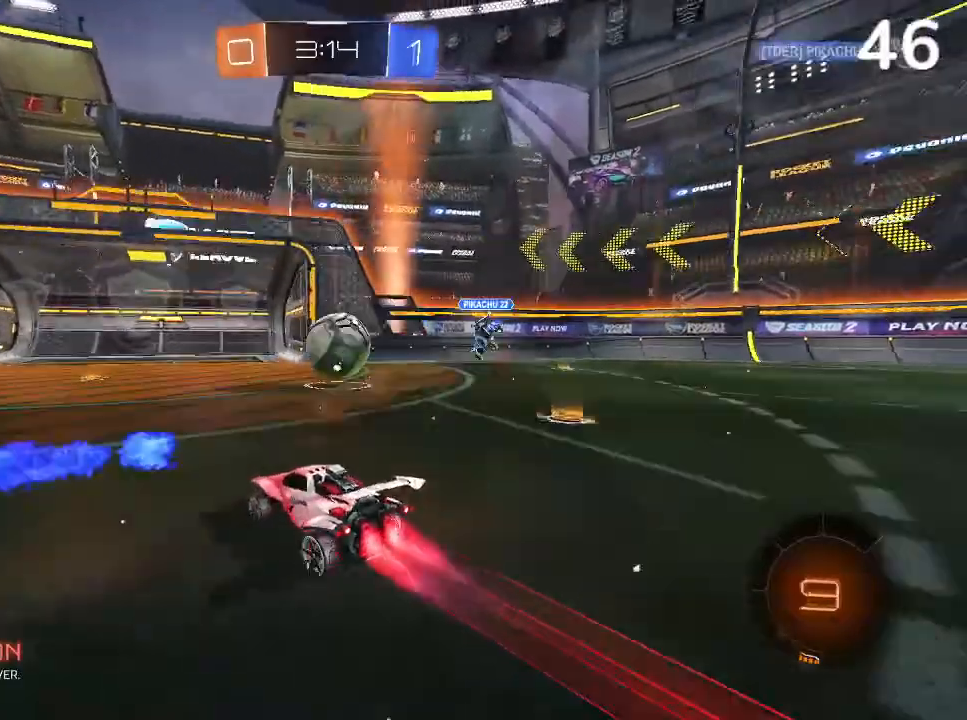
{"buttons": ["CIRCLE", "R2"], "left_stick": "up-left", "right_stick": "center", "events": [[67, "left_stick", "right"], [133, "CIRCLE", "up"], [167, "L2", "down"], [300, "CIRCLE", "down"], [300, "L2", "up"], [300, "left_stick", "left"], [367, "left_stick", "center"], [500, "left_stick", "up-left"]]}
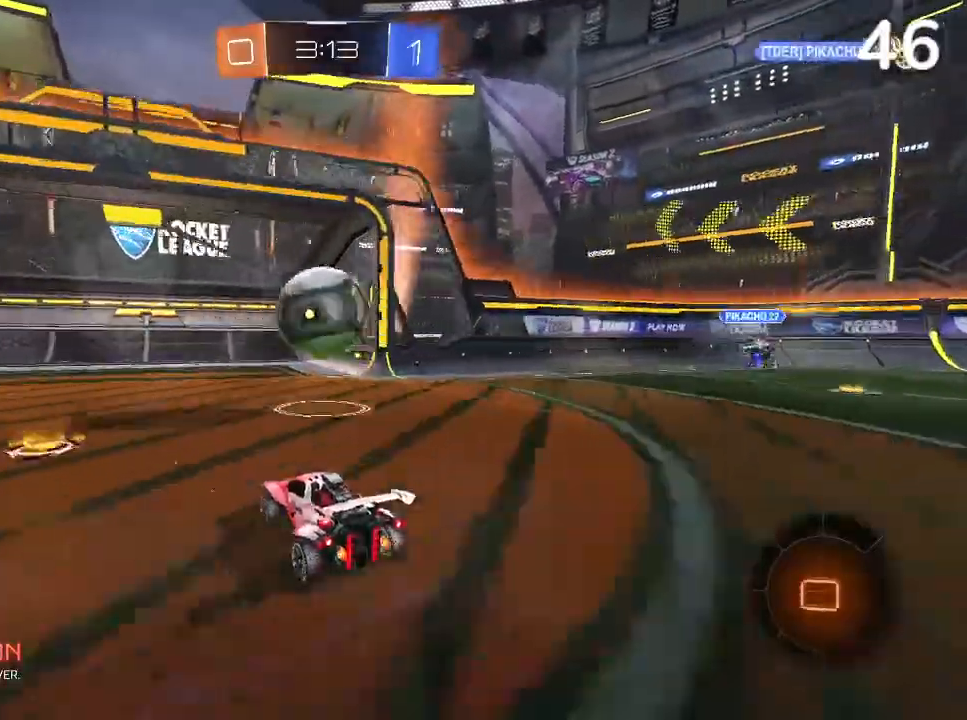
{"buttons": ["CIRCLE", "R2"], "left_stick": "up-right", "right_stick": "center", "events": [[167, "left_stick", "center"], [267, "left_stick", "up-left"], [467, "left_stick", "up-right"]]}
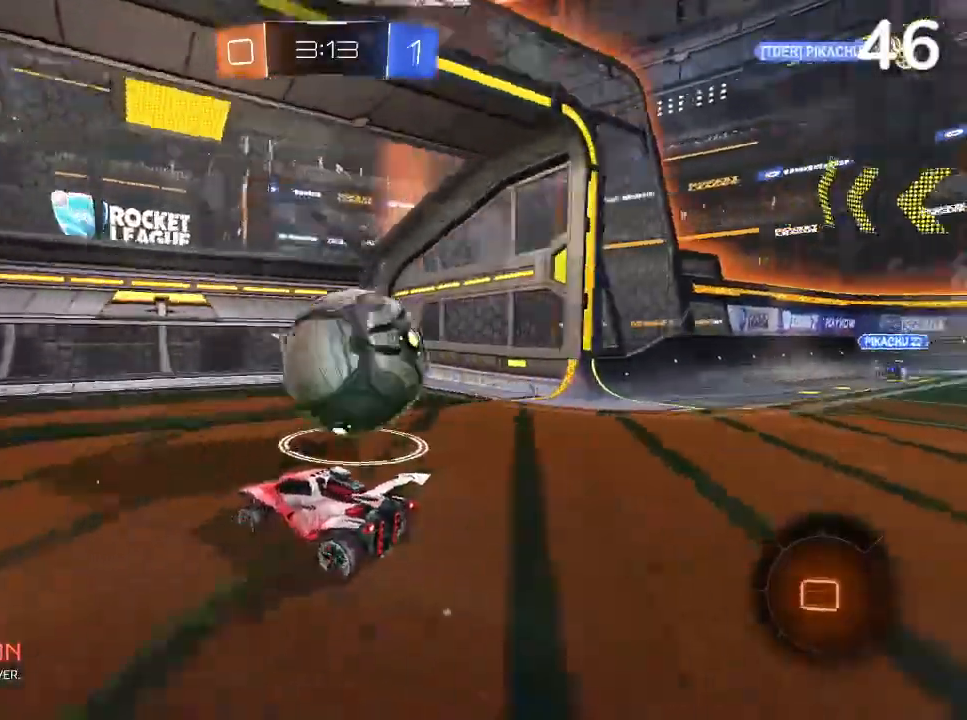
{"buttons": ["CROSS", "L2", "R1", "R2"], "left_stick": "up-right", "right_stick": "center", "events": [[100, "CIRCLE", "up"], [133, "L2", "down"], [167, "CROSS", "down"], [233, "CROSS", "up"], [300, "CROSS", "down"], [500, "R1", "down"]]}